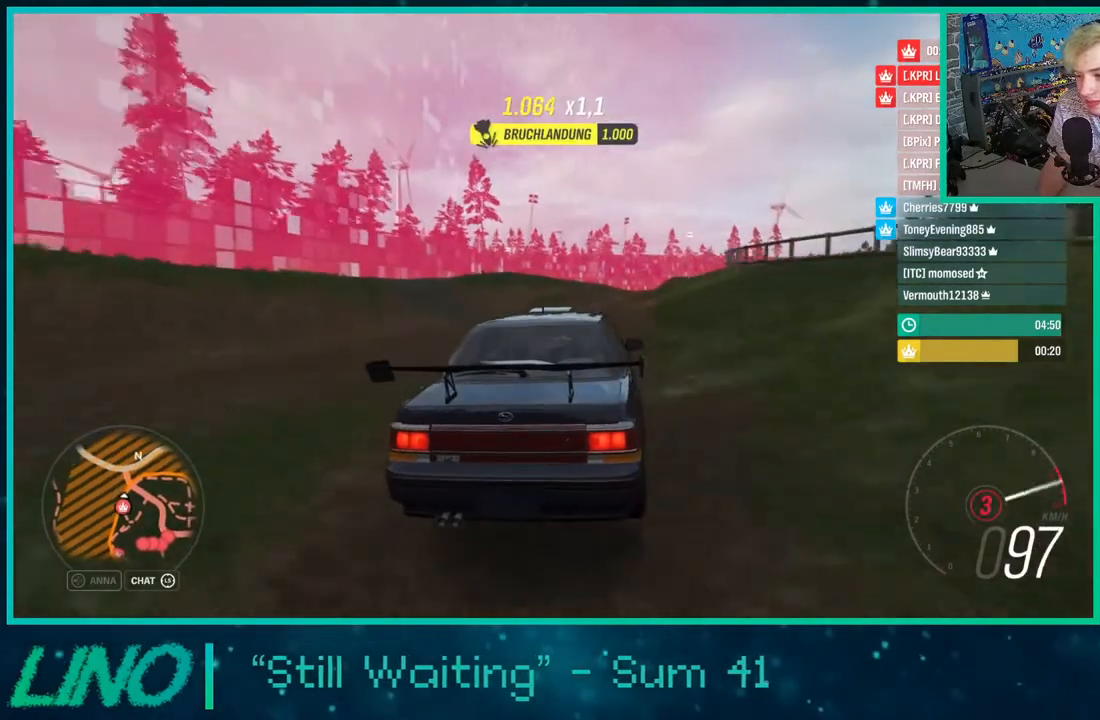
Gameplay with a controller (Xbox layout); each line is a JSON object with the inputs held at the frame after it. "events" lists button and stick changes between this image and that frame as [ms after this image, input, new state], when the widget could be followed in between. Not read: L1 R1.
{"buttons": ["R2"], "left_stick": "right", "right_stick": "center", "events": []}
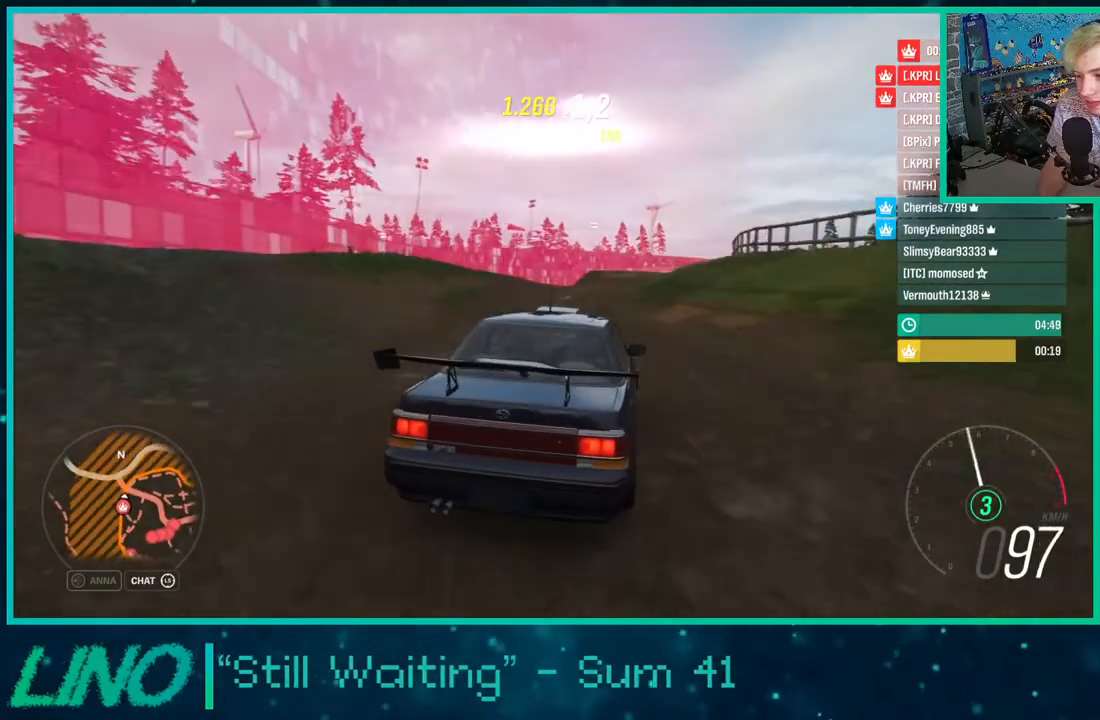
{"buttons": ["R2"], "left_stick": "right", "right_stick": "center", "events": [[217, "left_stick", "center"], [450, "left_stick", "right"]]}
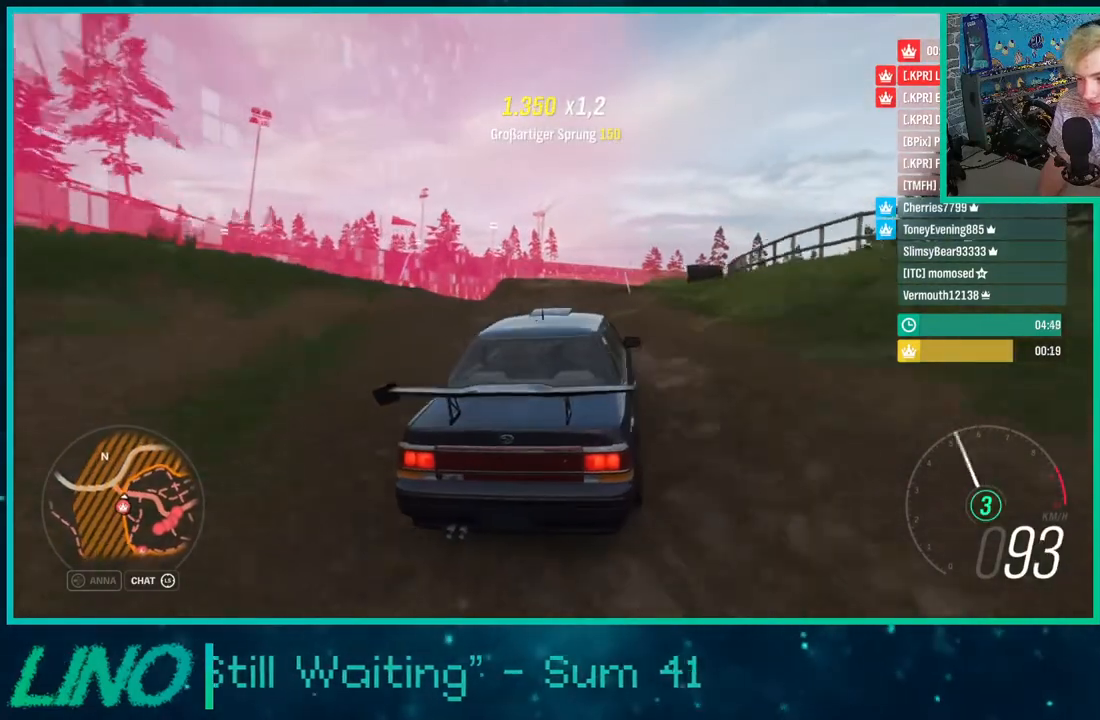
{"buttons": ["R2"], "left_stick": "right", "right_stick": "center", "events": []}
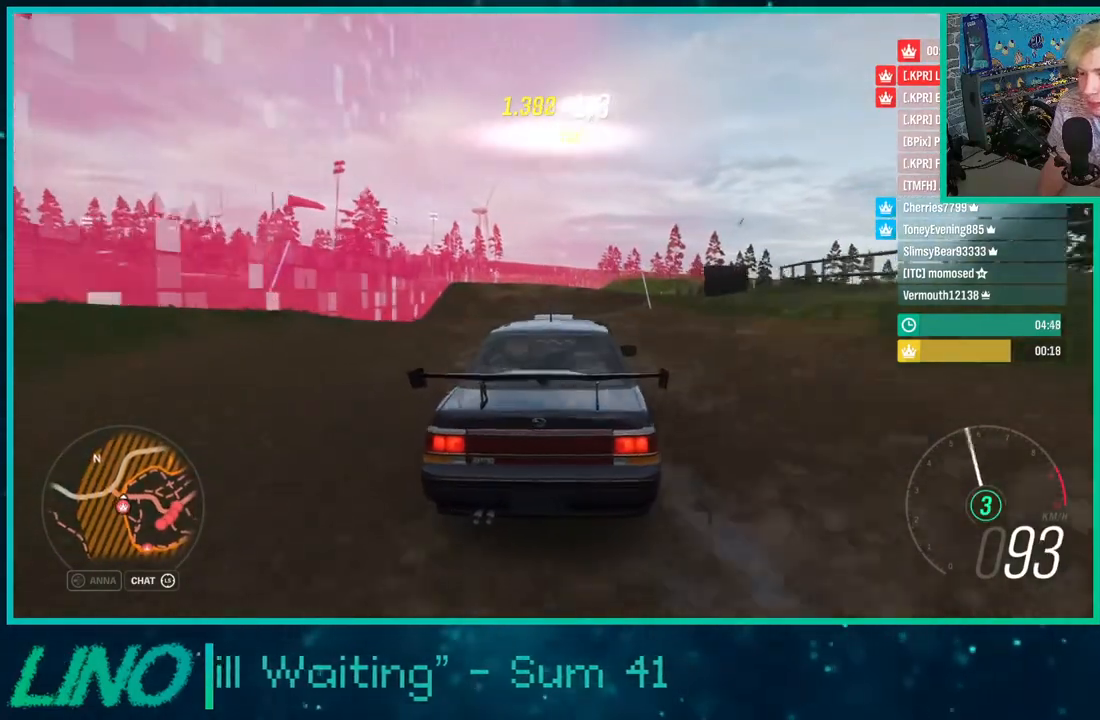
{"buttons": ["R2"], "left_stick": "up-right", "right_stick": "center", "events": [[83, "X", "down"], [183, "X", "up"], [333, "left_stick", "center"], [467, "left_stick", "up-right"]]}
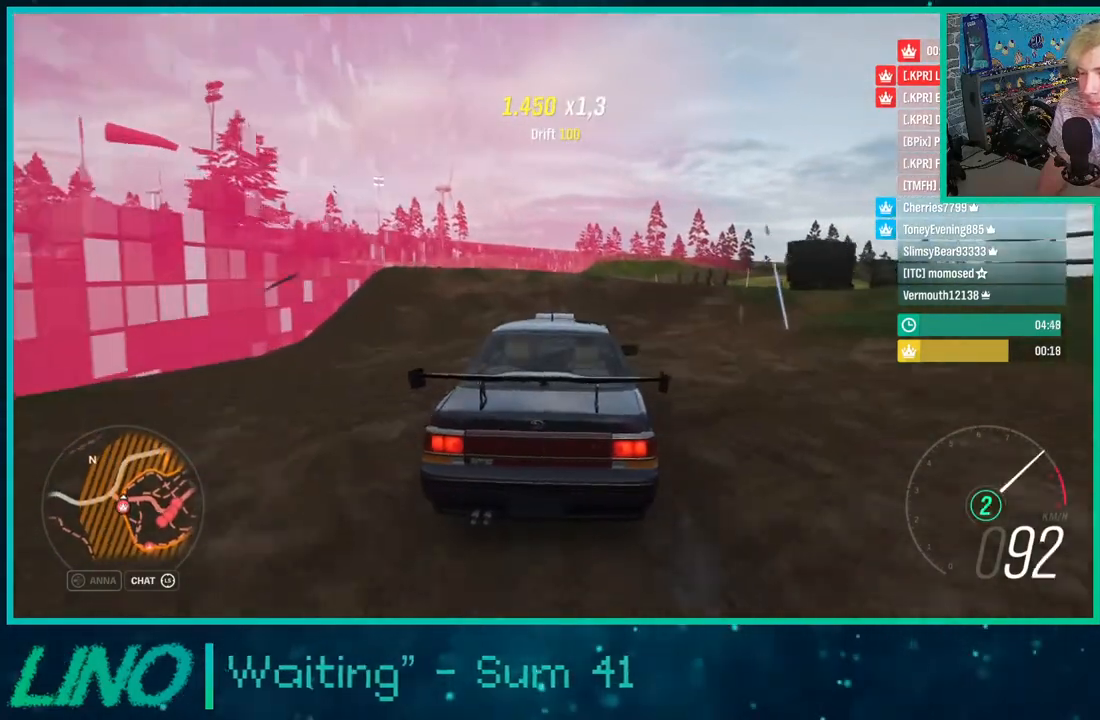
{"buttons": ["R2"], "left_stick": "up-right", "right_stick": "center", "events": [[350, "X", "down"], [433, "X", "up"]]}
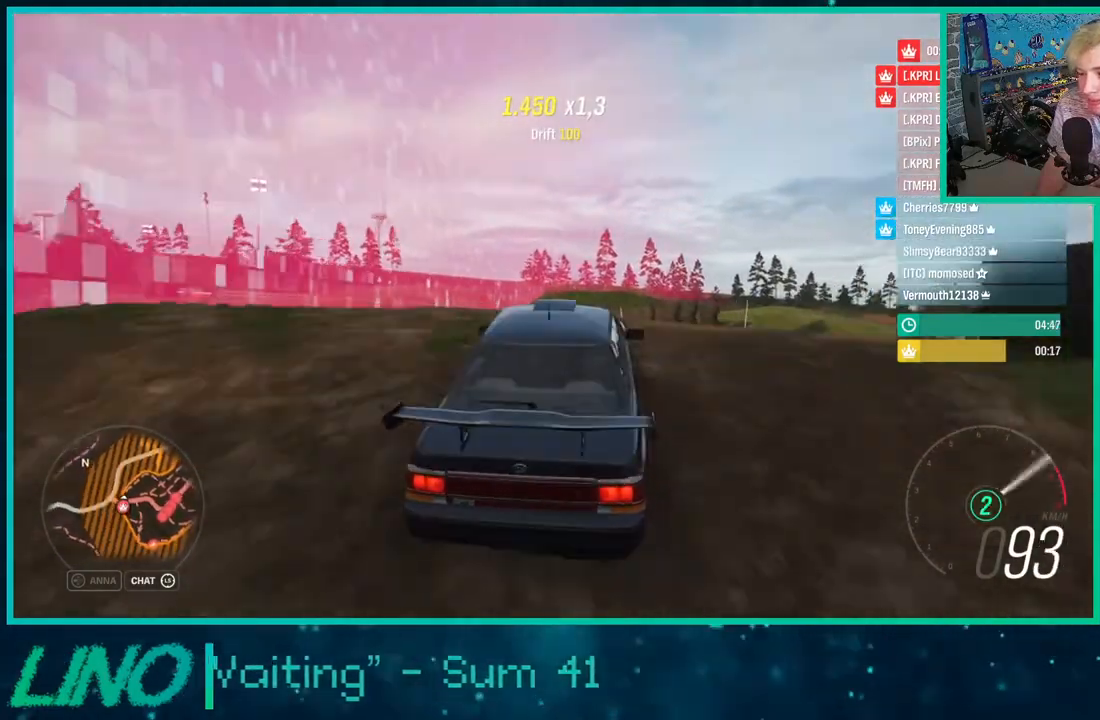
{"buttons": ["R2"], "left_stick": "down-left", "right_stick": "up", "events": [[17, "left_stick", "center"], [133, "right_stick", "up"], [283, "left_stick", "down-left"]]}
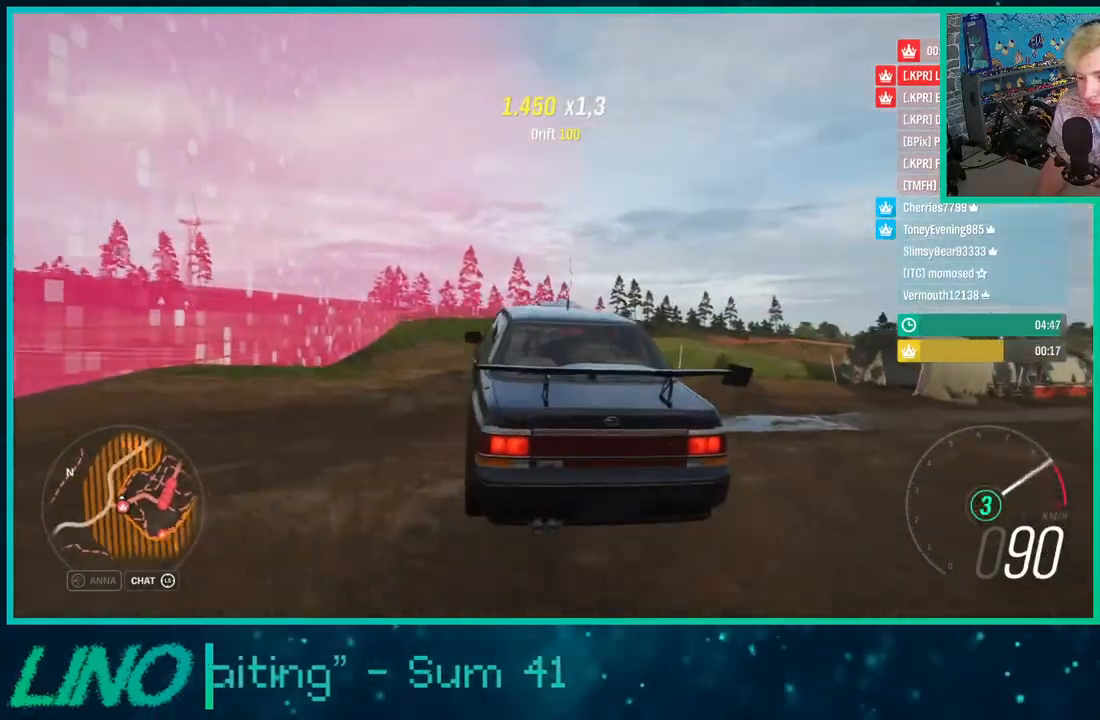
{"buttons": ["R2"], "left_stick": "right", "right_stick": "up", "events": [[483, "left_stick", "right"]]}
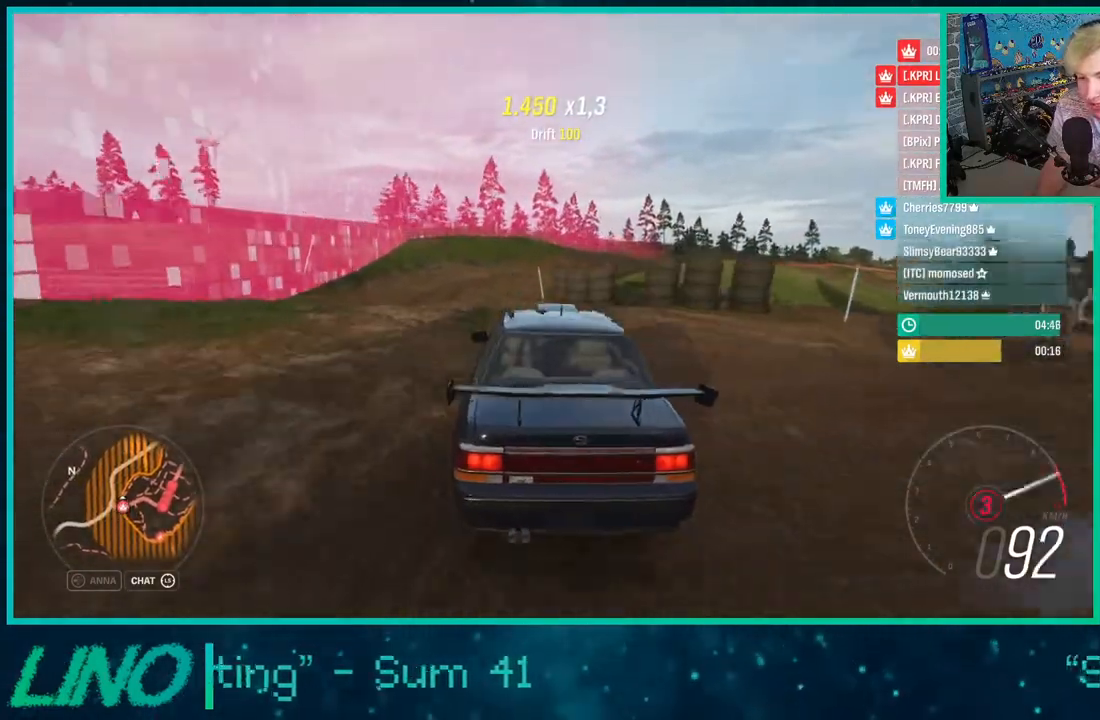
{"buttons": ["R2"], "left_stick": "right", "right_stick": "up", "events": []}
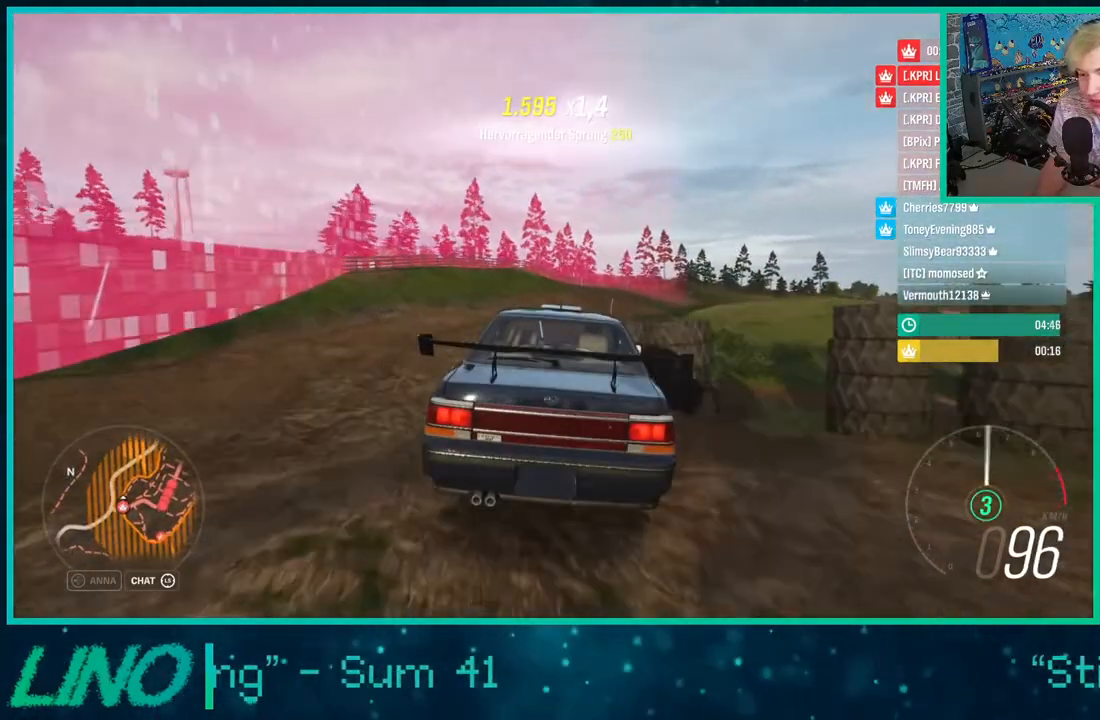
{"buttons": ["R2"], "left_stick": "right", "right_stick": "up", "events": []}
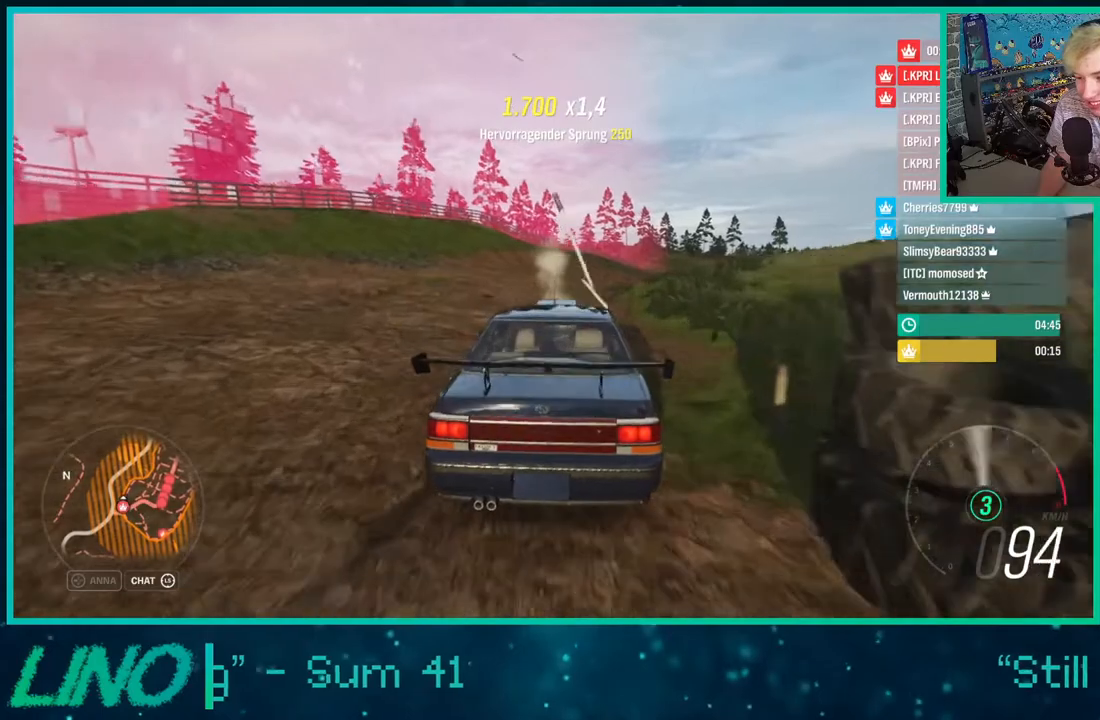
{"buttons": ["R2"], "left_stick": "right", "right_stick": "up", "events": []}
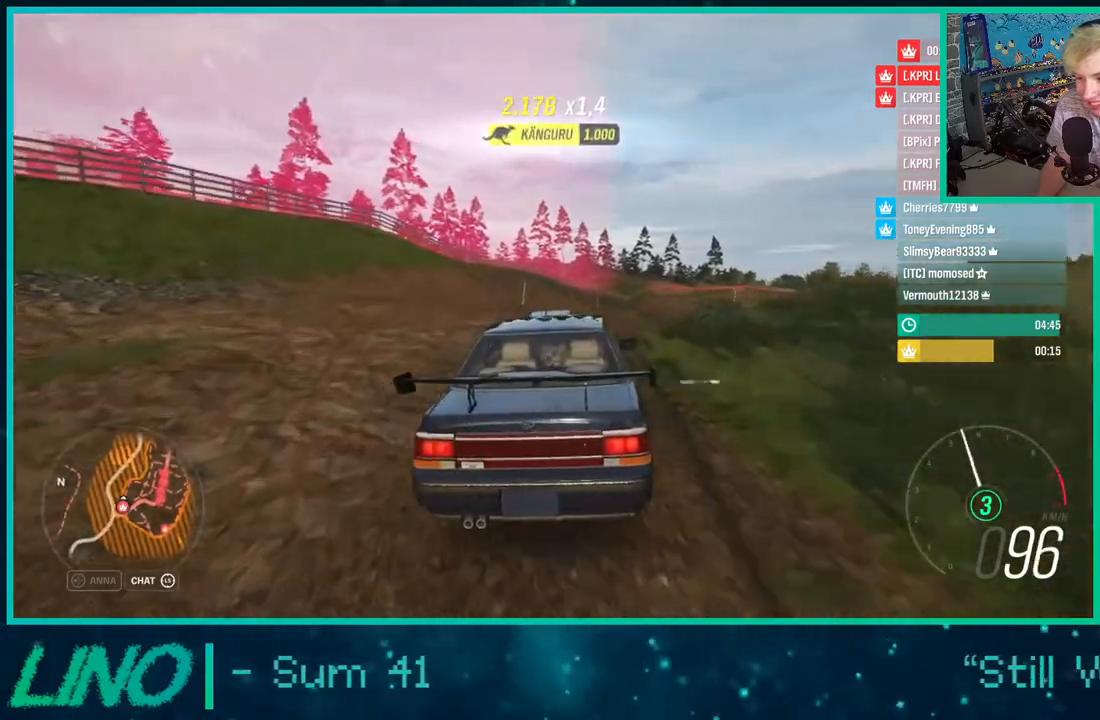
{"buttons": ["R2"], "left_stick": "center", "right_stick": "center", "events": [[100, "left_stick", "center"], [100, "right_stick", "center"], [183, "left_stick", "down-left"], [367, "left_stick", "center"]]}
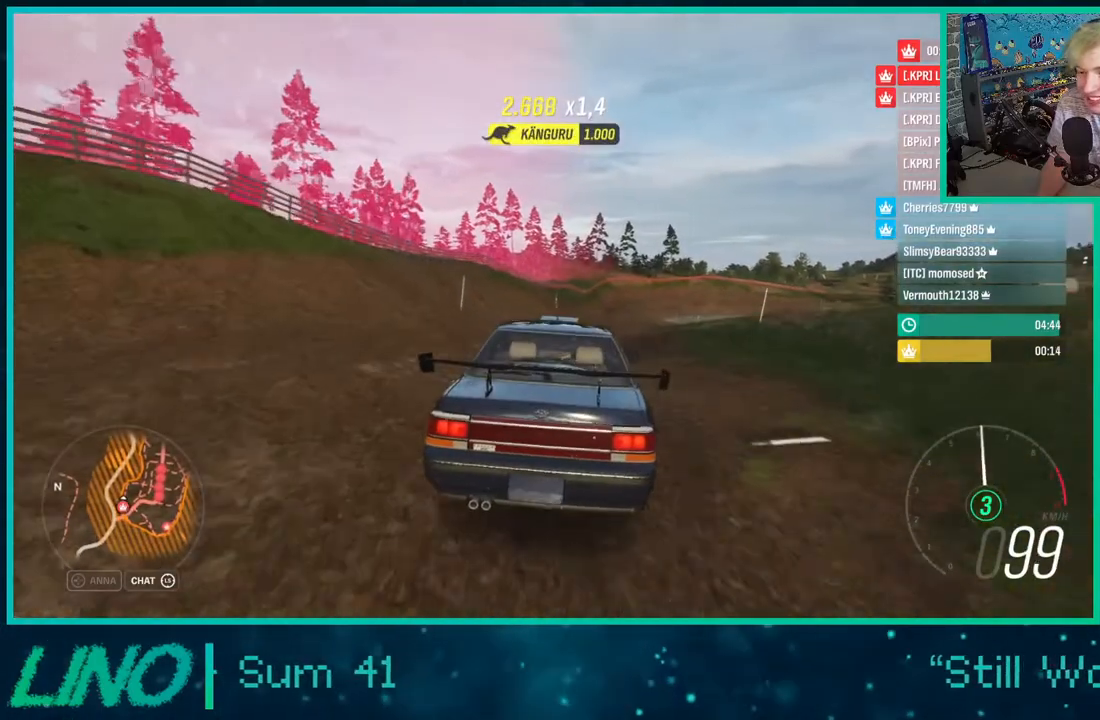
{"buttons": ["R2"], "left_stick": "center", "right_stick": "center", "events": []}
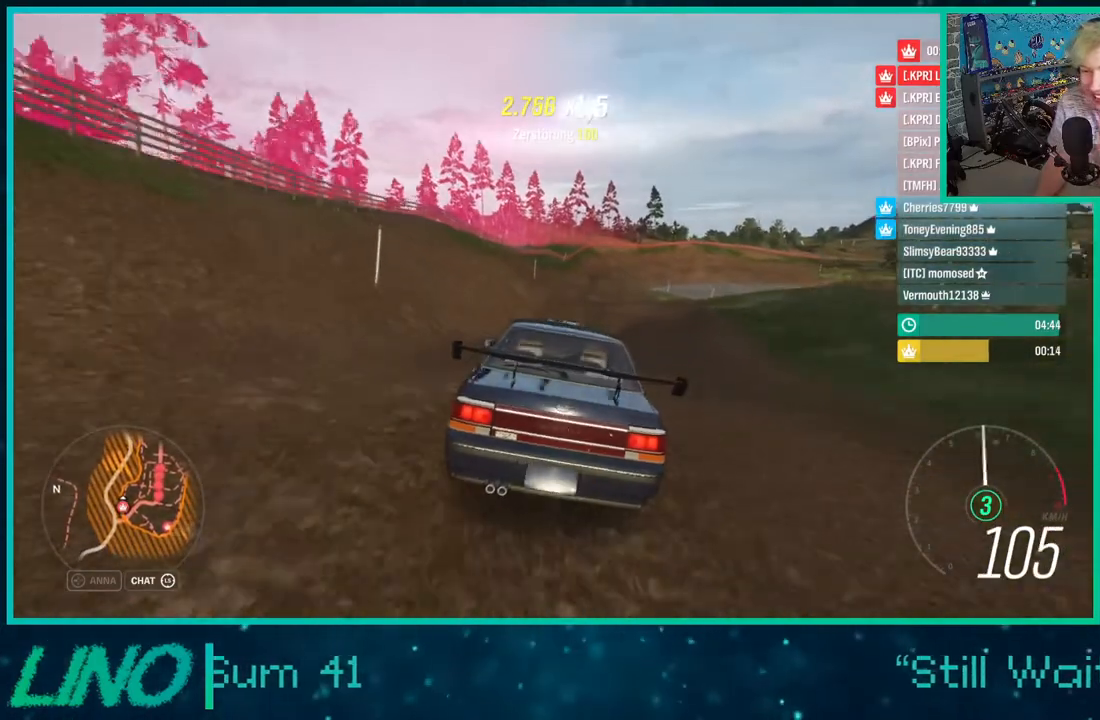
{"buttons": ["R2"], "left_stick": "center", "right_stick": "center", "events": []}
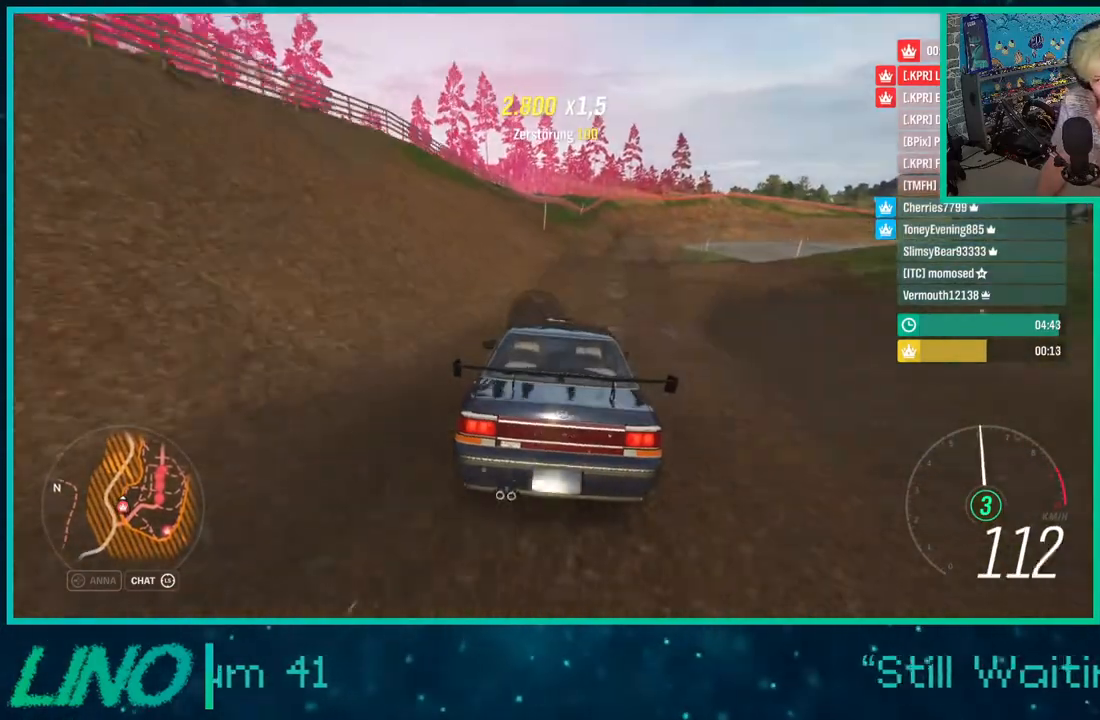
{"buttons": ["R2"], "left_stick": "center", "right_stick": "center", "events": []}
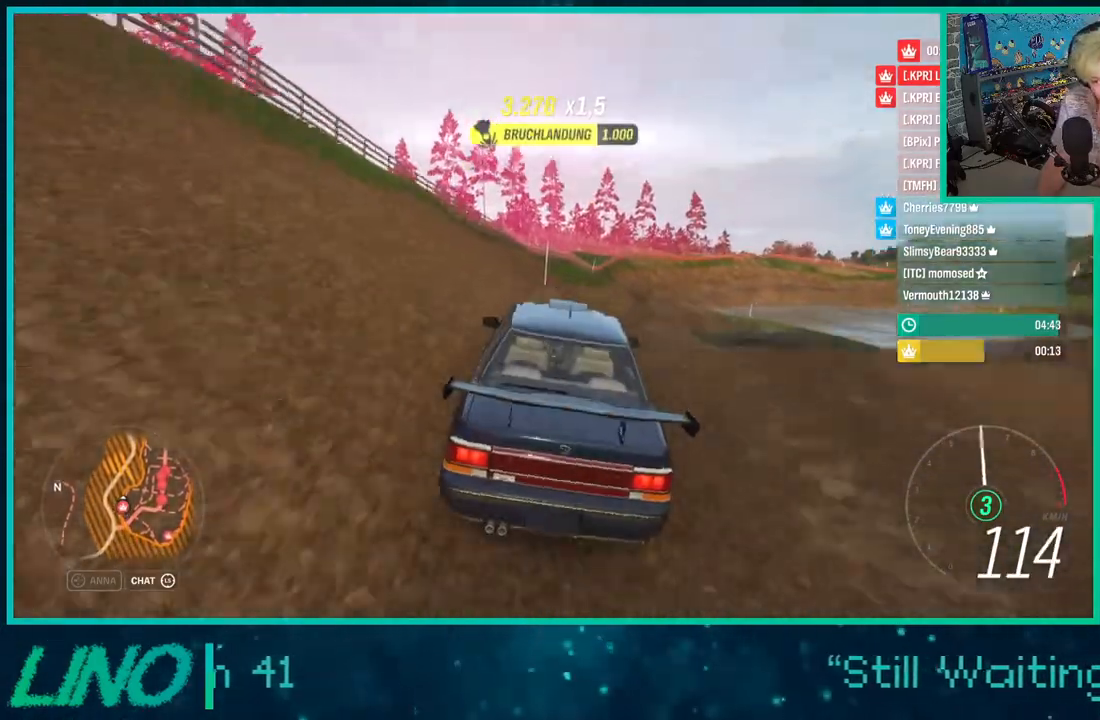
{"buttons": ["R2"], "left_stick": "right", "right_stick": "center", "events": [[367, "left_stick", "right"]]}
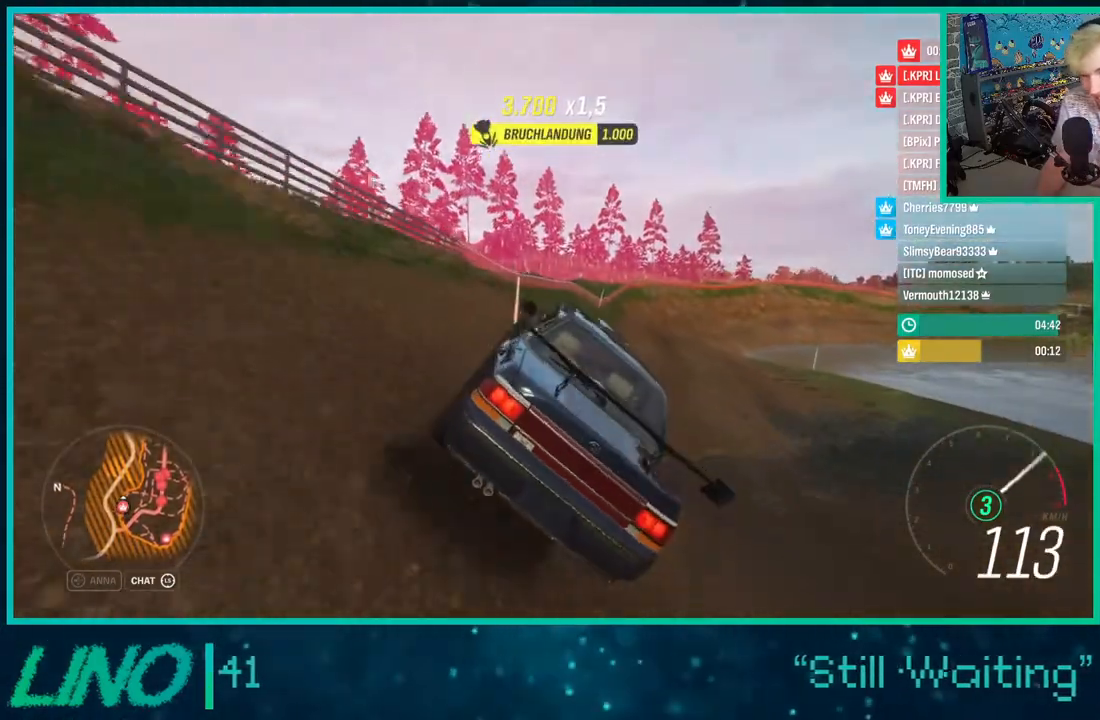
{"buttons": ["R2"], "left_stick": "up-right", "right_stick": "center", "events": [[183, "left_stick", "up-right"]]}
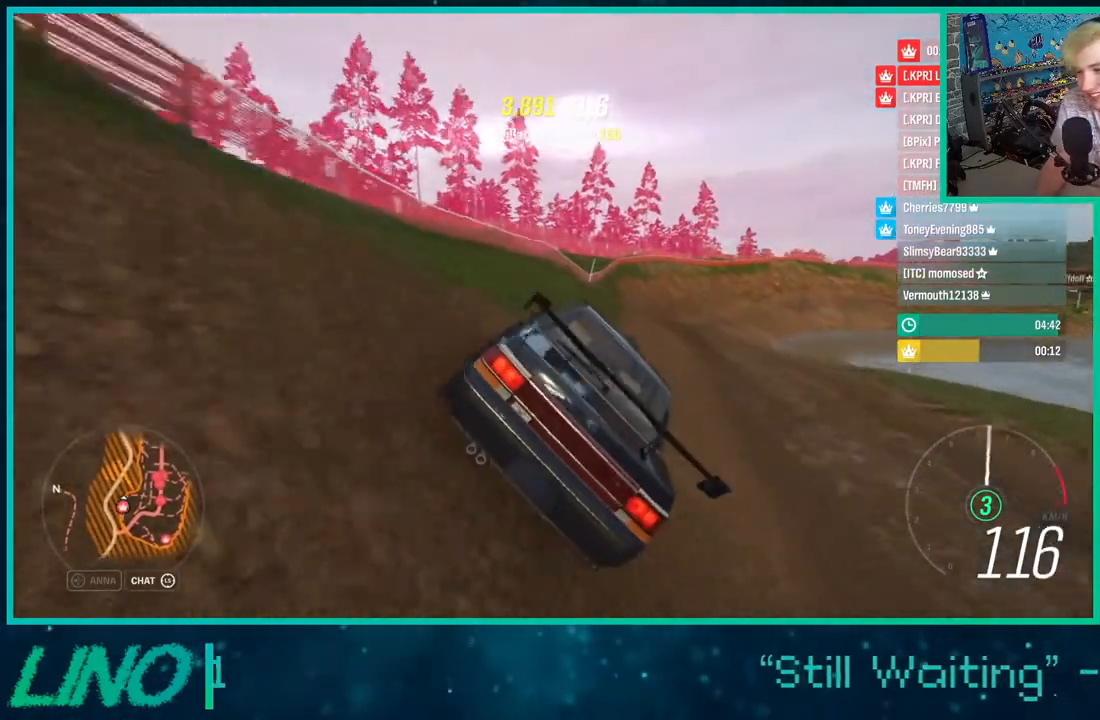
{"buttons": ["R2"], "left_stick": "right", "right_stick": "center", "events": [[17, "left_stick", "center"], [217, "left_stick", "right"]]}
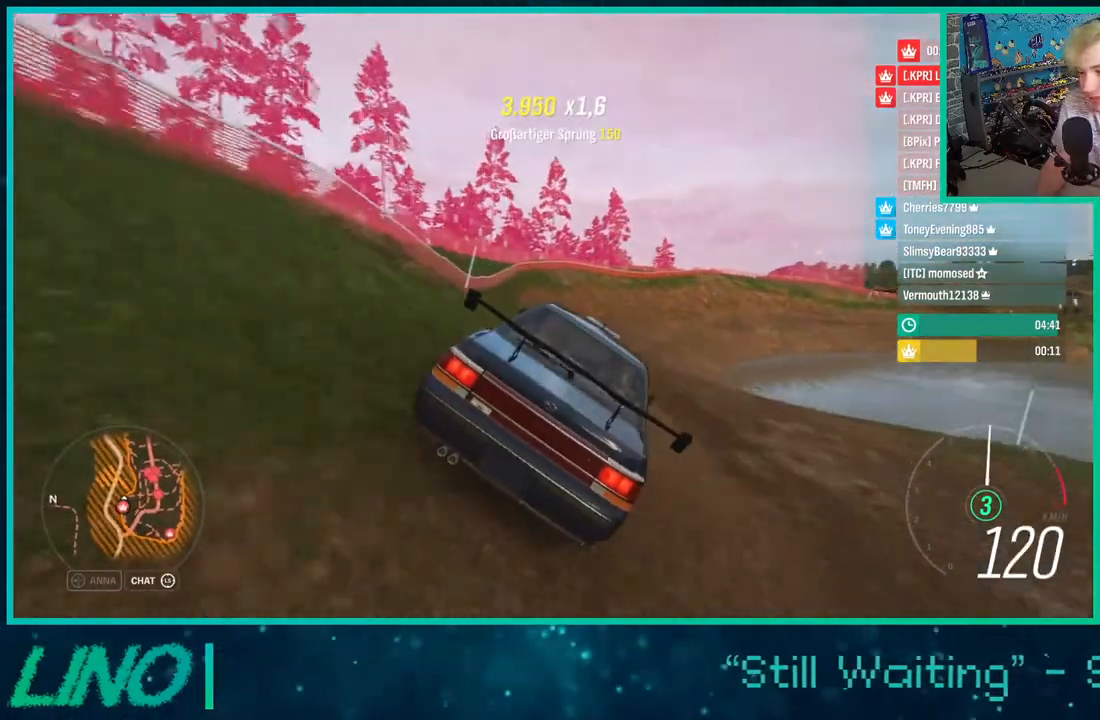
{"buttons": ["R2"], "left_stick": "right", "right_stick": "center", "events": []}
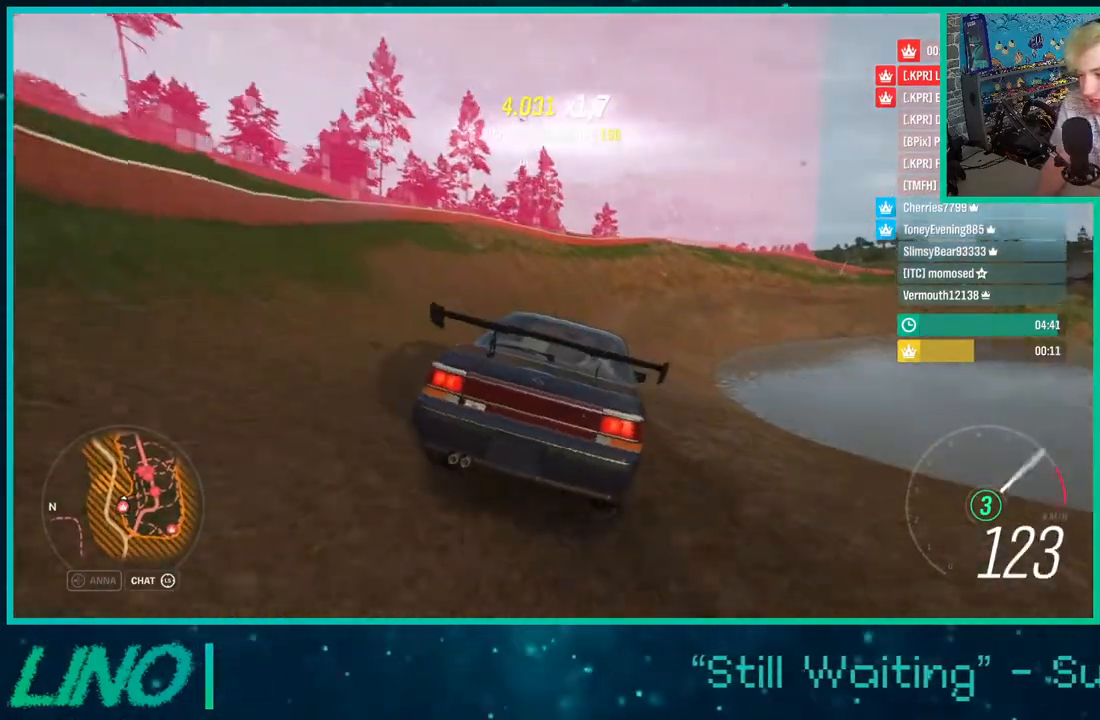
{"buttons": ["R2"], "left_stick": "right", "right_stick": "center", "events": []}
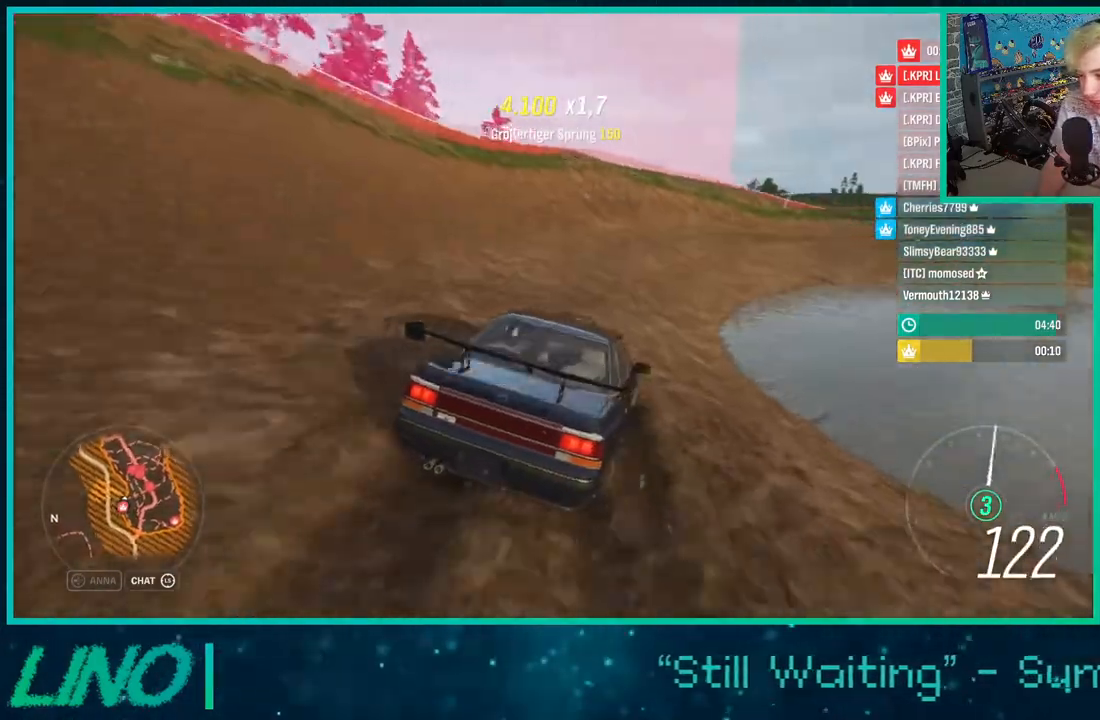
{"buttons": ["R2"], "left_stick": "center", "right_stick": "center", "events": [[183, "left_stick", "center"]]}
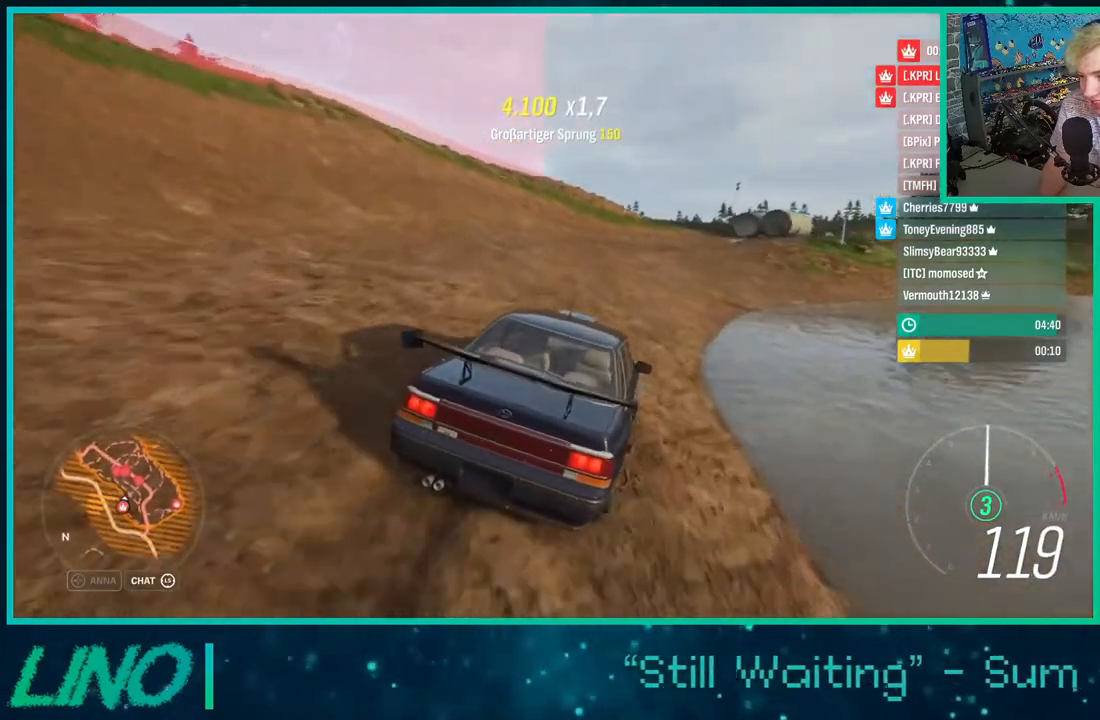
{"buttons": ["R2"], "left_stick": "left", "right_stick": "center", "events": [[317, "left_stick", "left"]]}
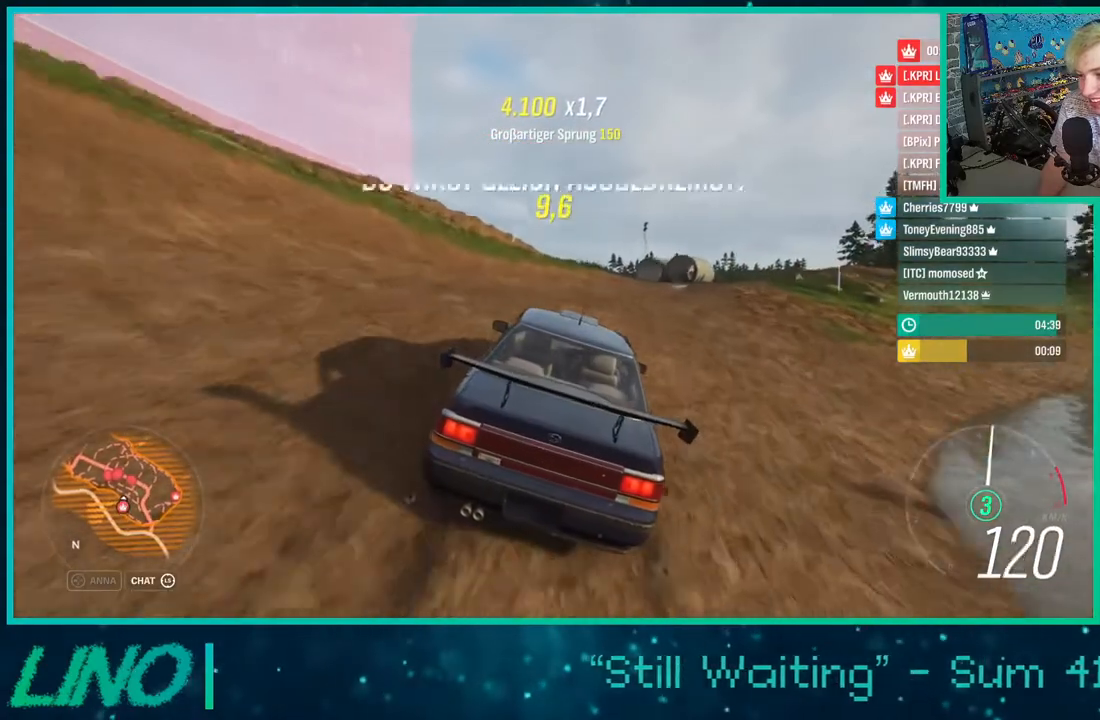
{"buttons": ["R2"], "left_stick": "center", "right_stick": "center", "events": [[150, "left_stick", "center"], [250, "left_stick", "left"], [500, "left_stick", "center"]]}
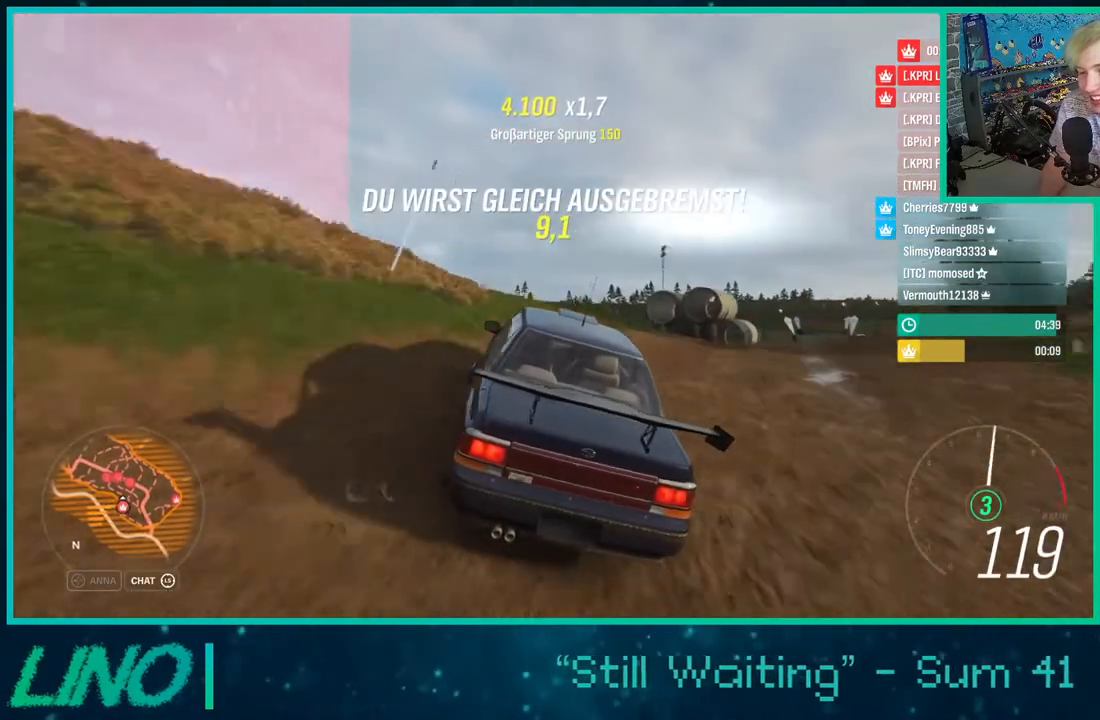
{"buttons": ["R2"], "left_stick": "center", "right_stick": "up", "events": [[33, "X", "down"], [150, "X", "up"], [317, "right_stick", "up"]]}
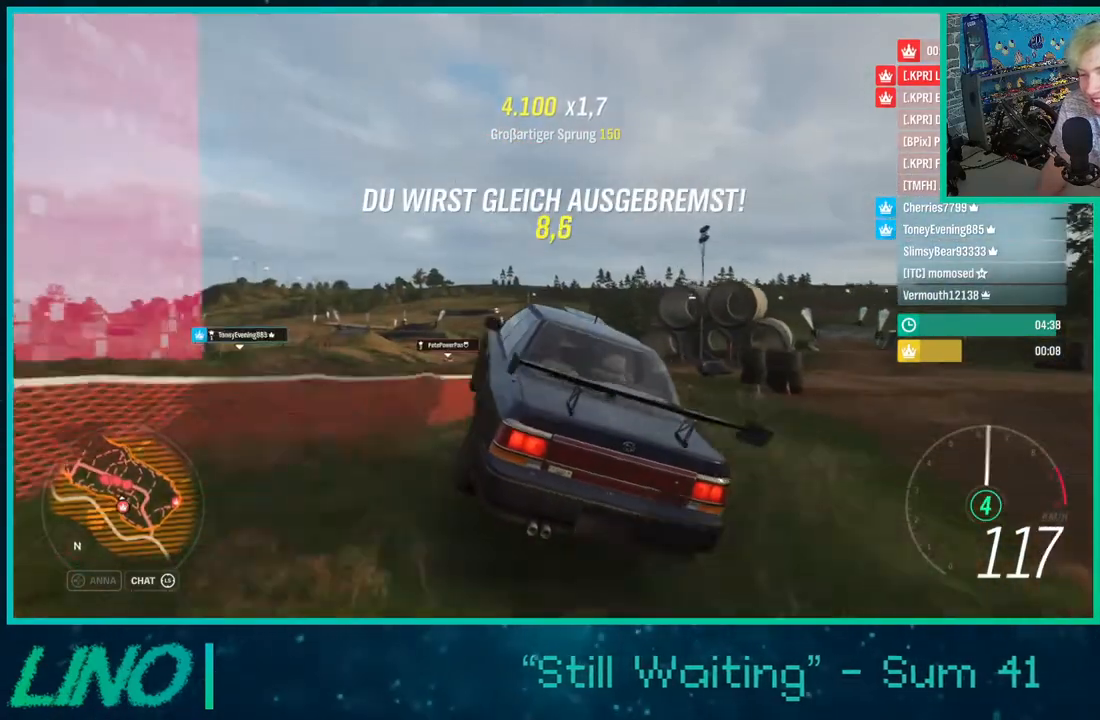
{"buttons": ["R2"], "left_stick": "center", "right_stick": "up", "events": [[33, "left_stick", "down-left"], [300, "left_stick", "center"]]}
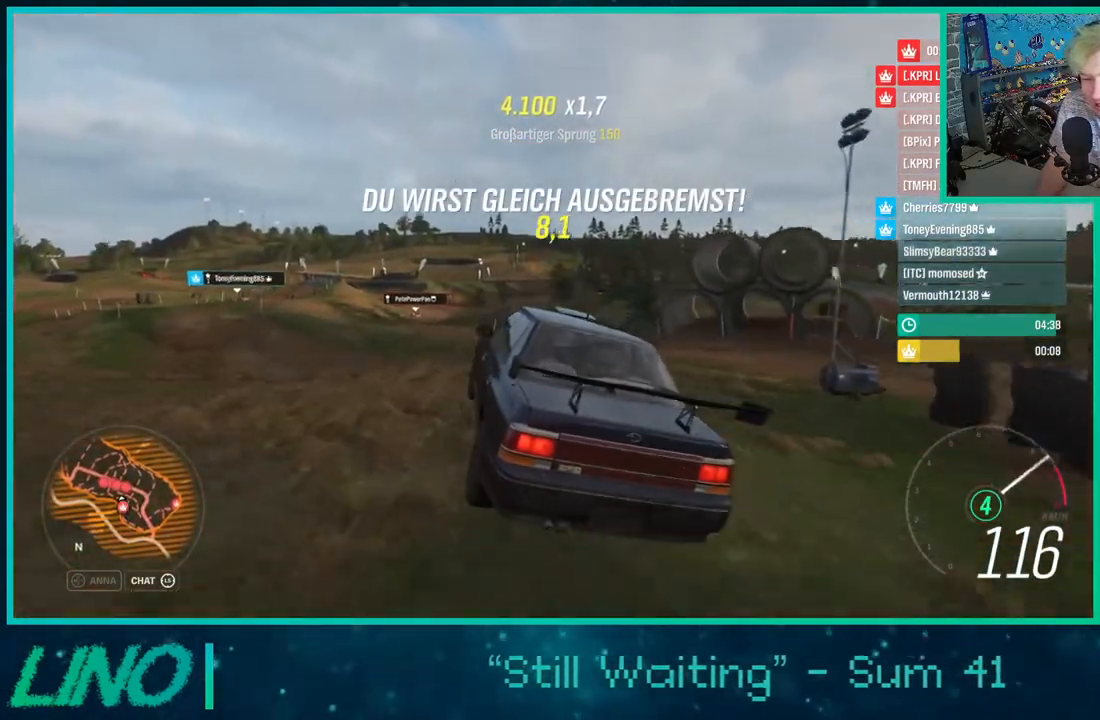
{"buttons": ["R2"], "left_stick": "center", "right_stick": "center", "events": [[33, "left_stick", "left"], [50, "right_stick", "center"], [83, "left_stick", "down-left"], [167, "X", "down"], [267, "left_stick", "center"], [300, "X", "up"]]}
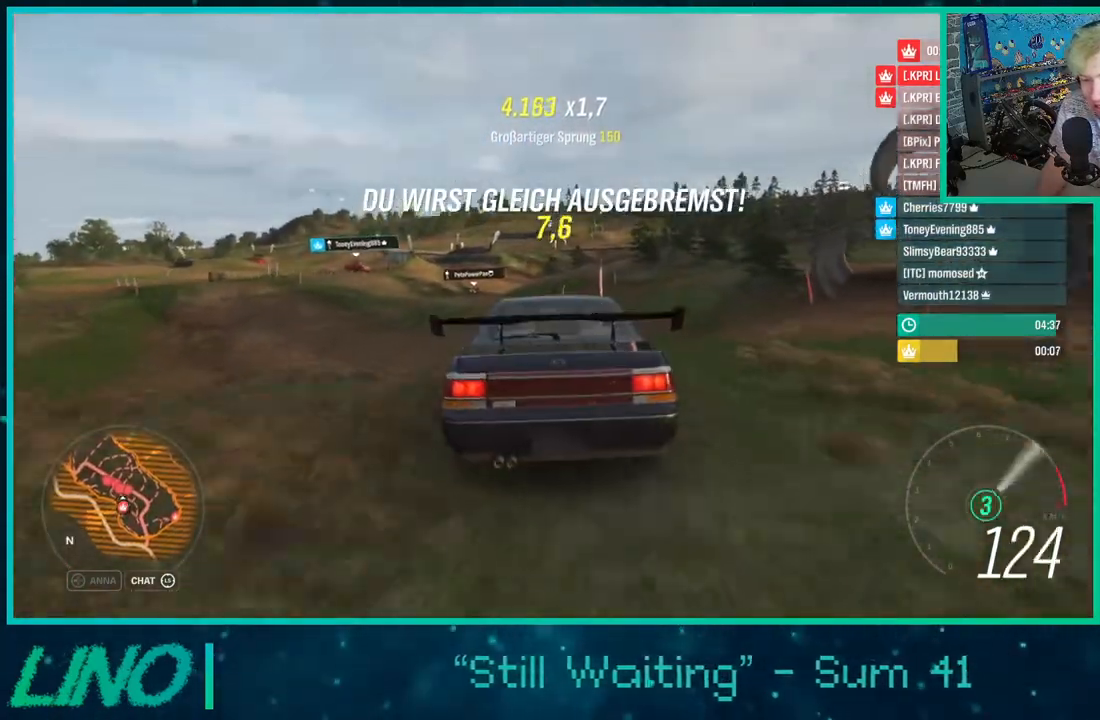
{"buttons": ["R2"], "left_stick": "down-left", "right_stick": "center", "events": [[17, "left_stick", "down-left"]]}
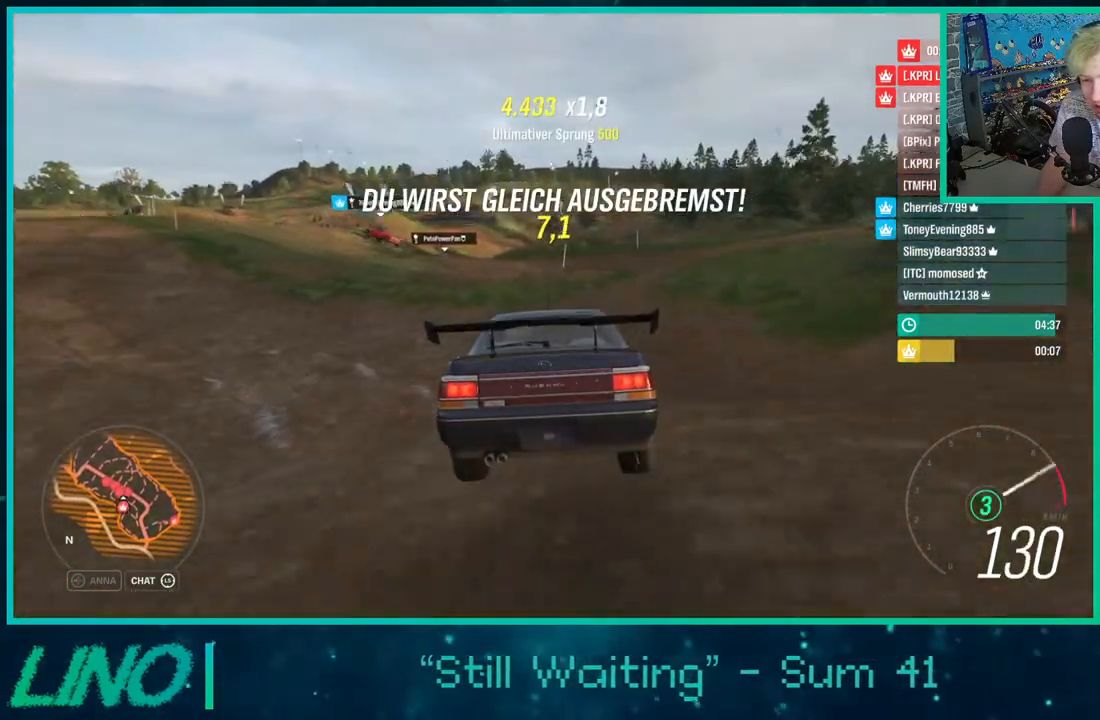
{"buttons": ["R2"], "left_stick": "left", "right_stick": "center", "events": [[317, "left_stick", "center"], [450, "left_stick", "left"]]}
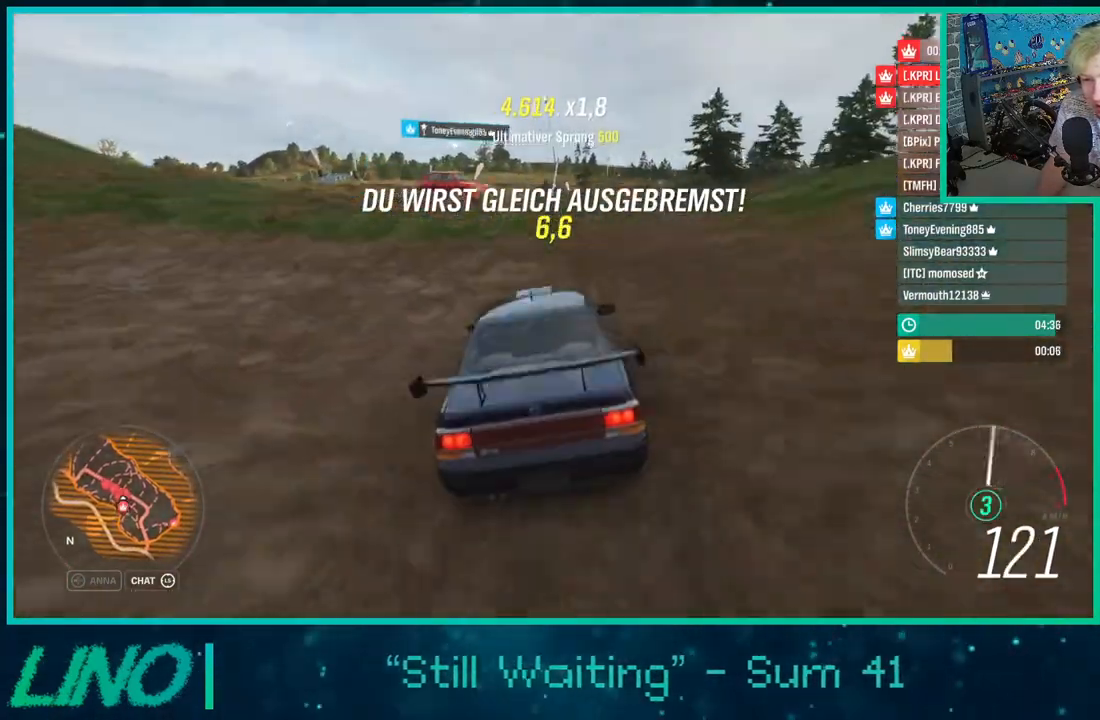
{"buttons": ["R2"], "left_stick": "center", "right_stick": "up", "events": [[150, "left_stick", "center"], [233, "left_stick", "left"], [283, "left_stick", "down-left"], [383, "left_stick", "center"], [417, "right_stick", "up"]]}
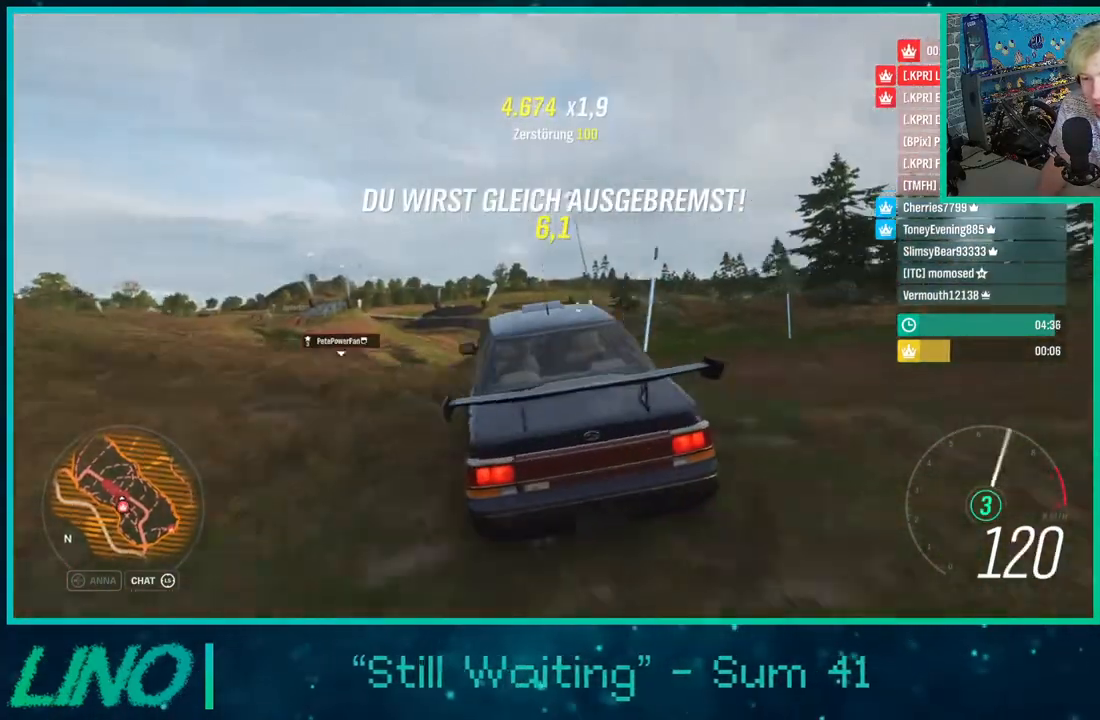
{"buttons": ["R2"], "left_stick": "center", "right_stick": "up", "events": [[183, "left_stick", "down-left"], [383, "left_stick", "center"]]}
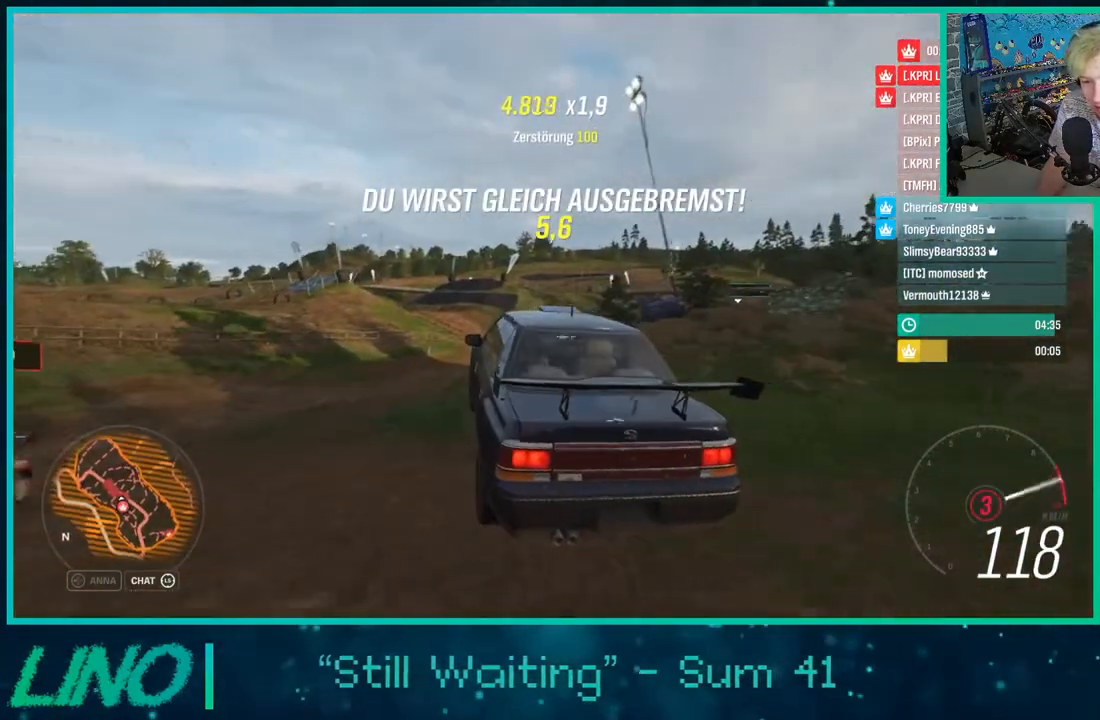
{"buttons": ["R2"], "left_stick": "down-left", "right_stick": "up", "events": [[350, "left_stick", "down-left"]]}
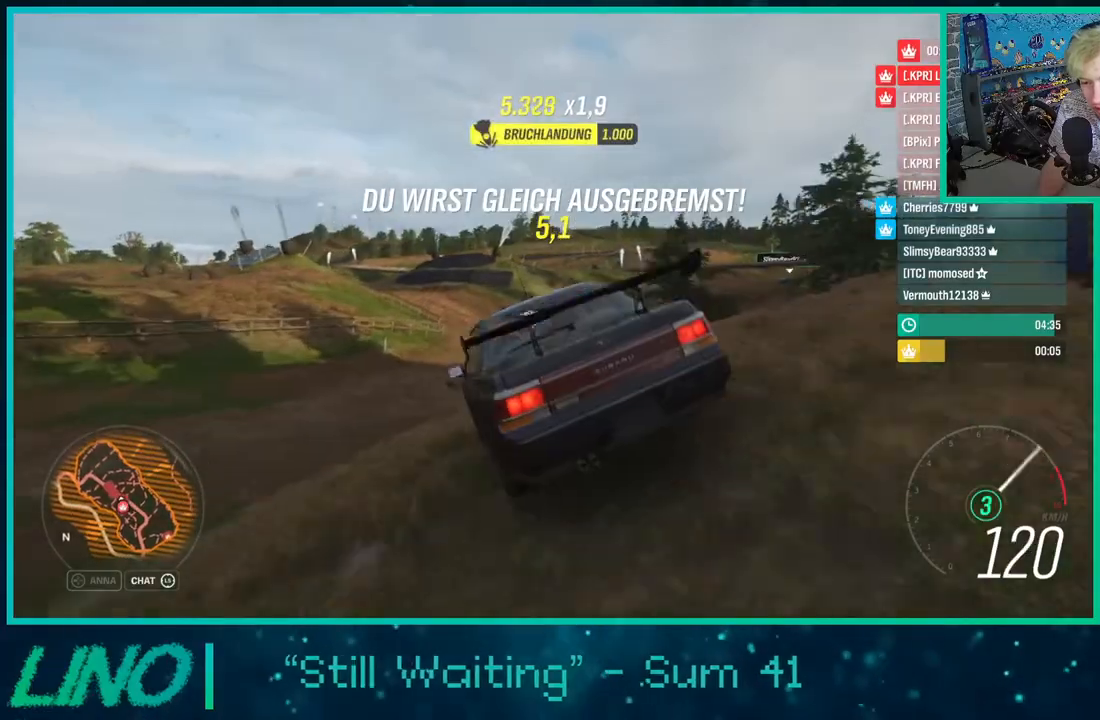
{"buttons": ["R2"], "left_stick": "down-left", "right_stick": "up", "events": []}